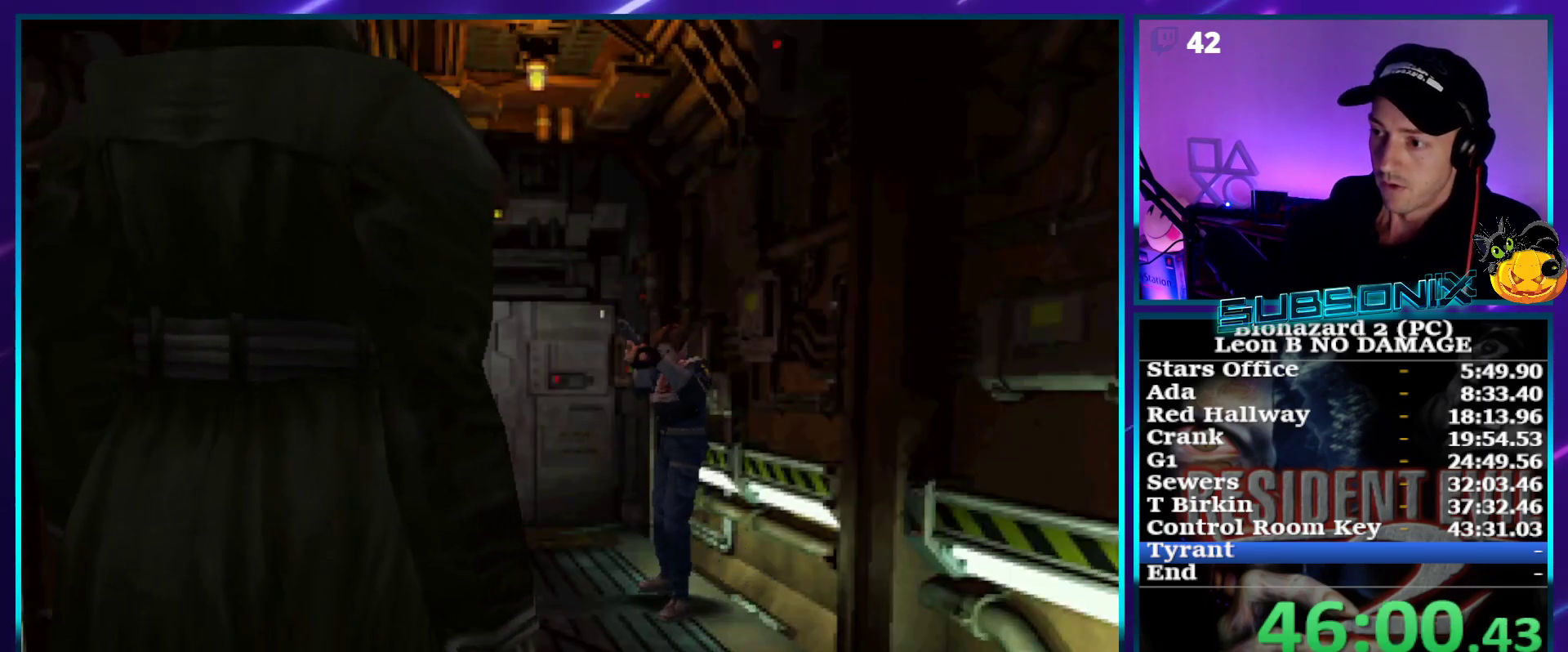
Gameplay with a controller (PlayStation layout); each line is a JSON object with the inputs held at the frame after it. "events" lists button and stick changes between this image and that frame as [ms after this image, input, new state], when the widget could be followed in between. Not read: L3 R3 left_stick.
{"buttons": [], "right_stick": "center", "events": []}
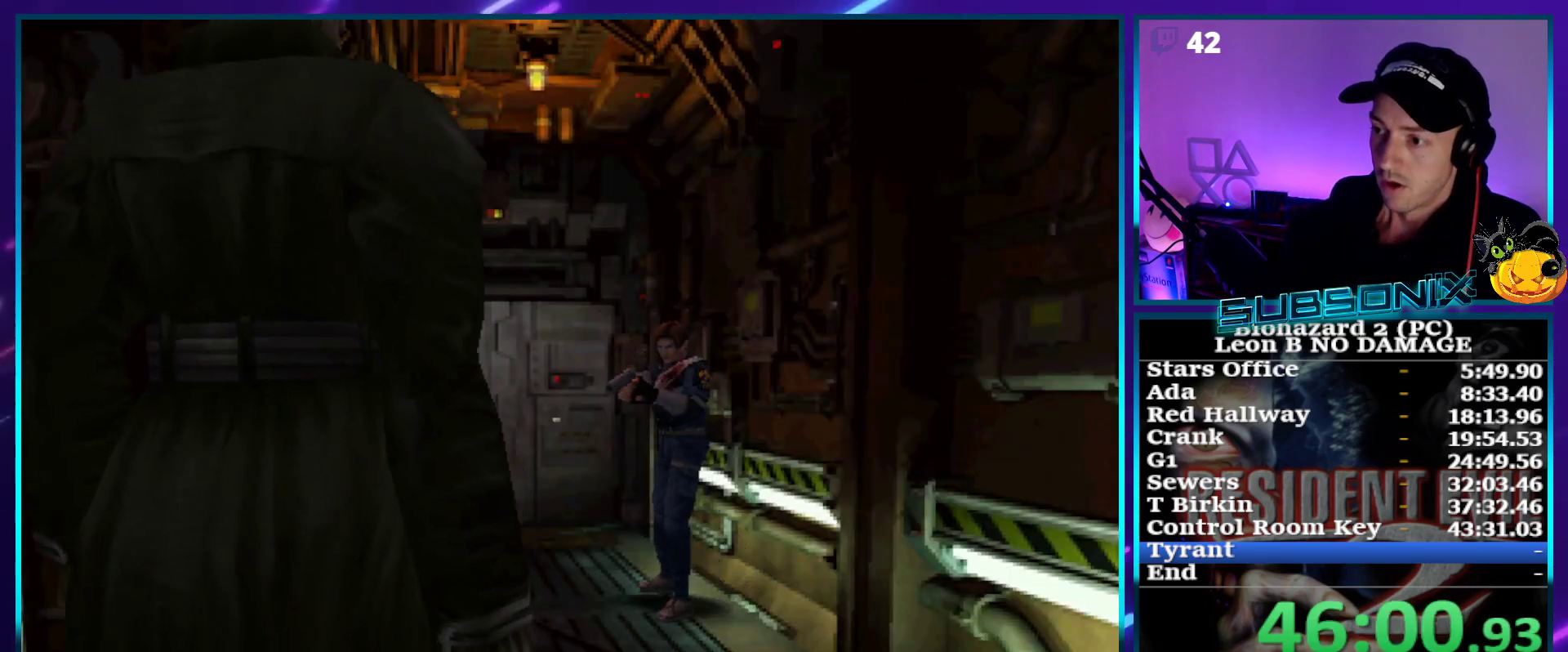
{"buttons": [], "right_stick": "center", "events": []}
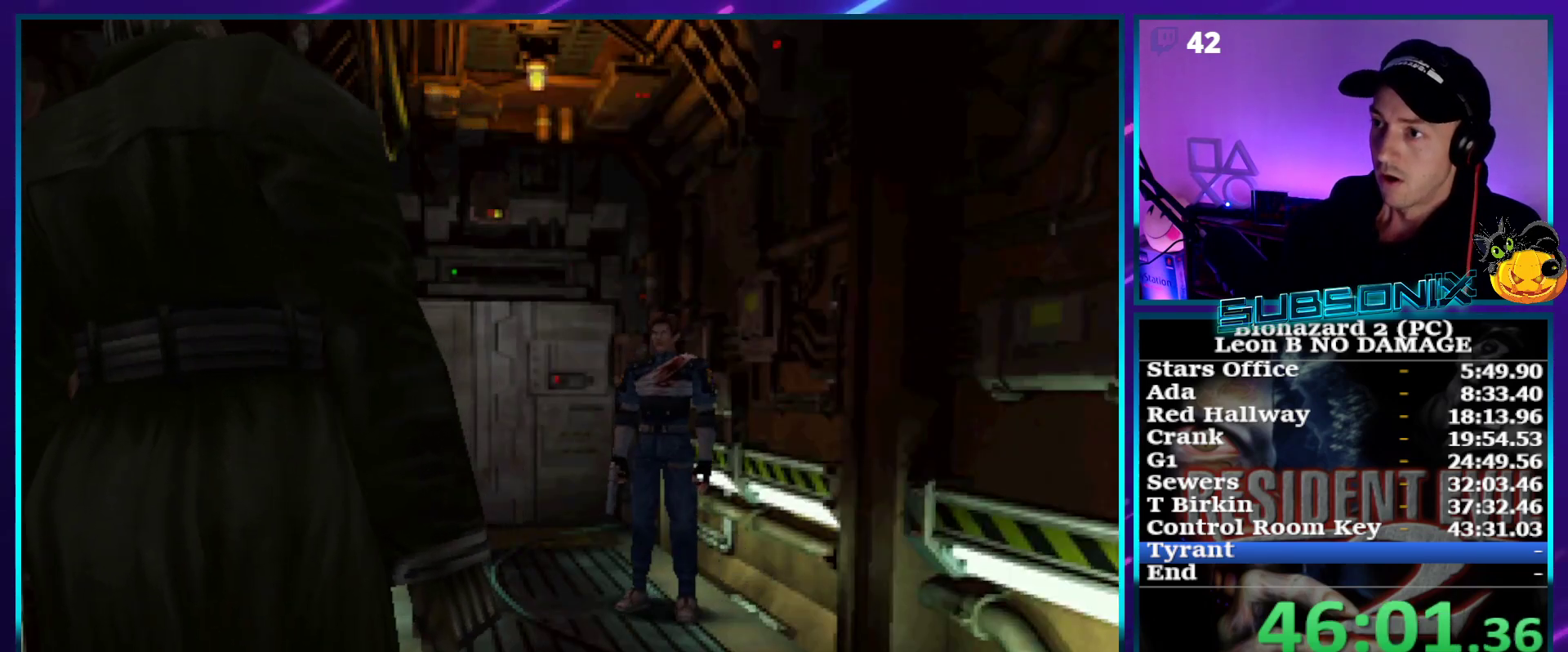
{"buttons": [], "right_stick": "center", "events": []}
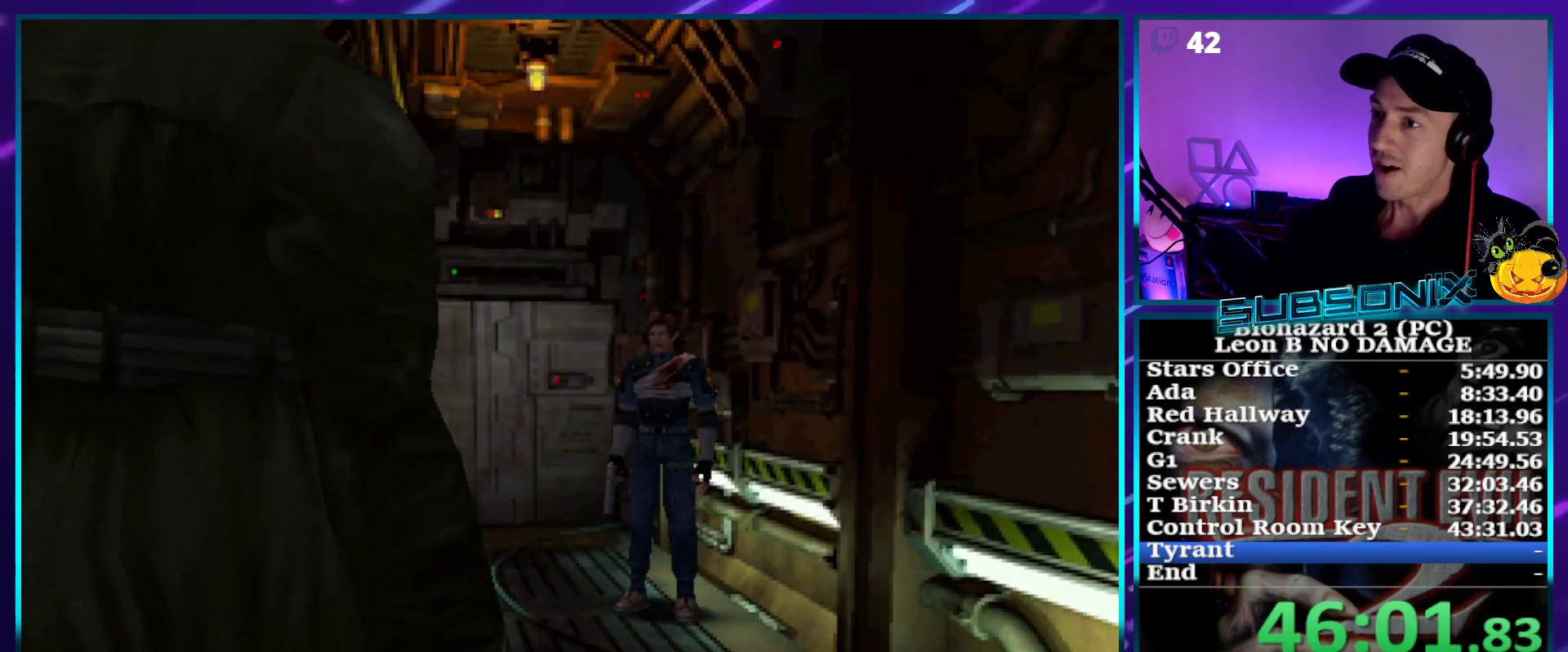
{"buttons": [], "right_stick": "center", "events": []}
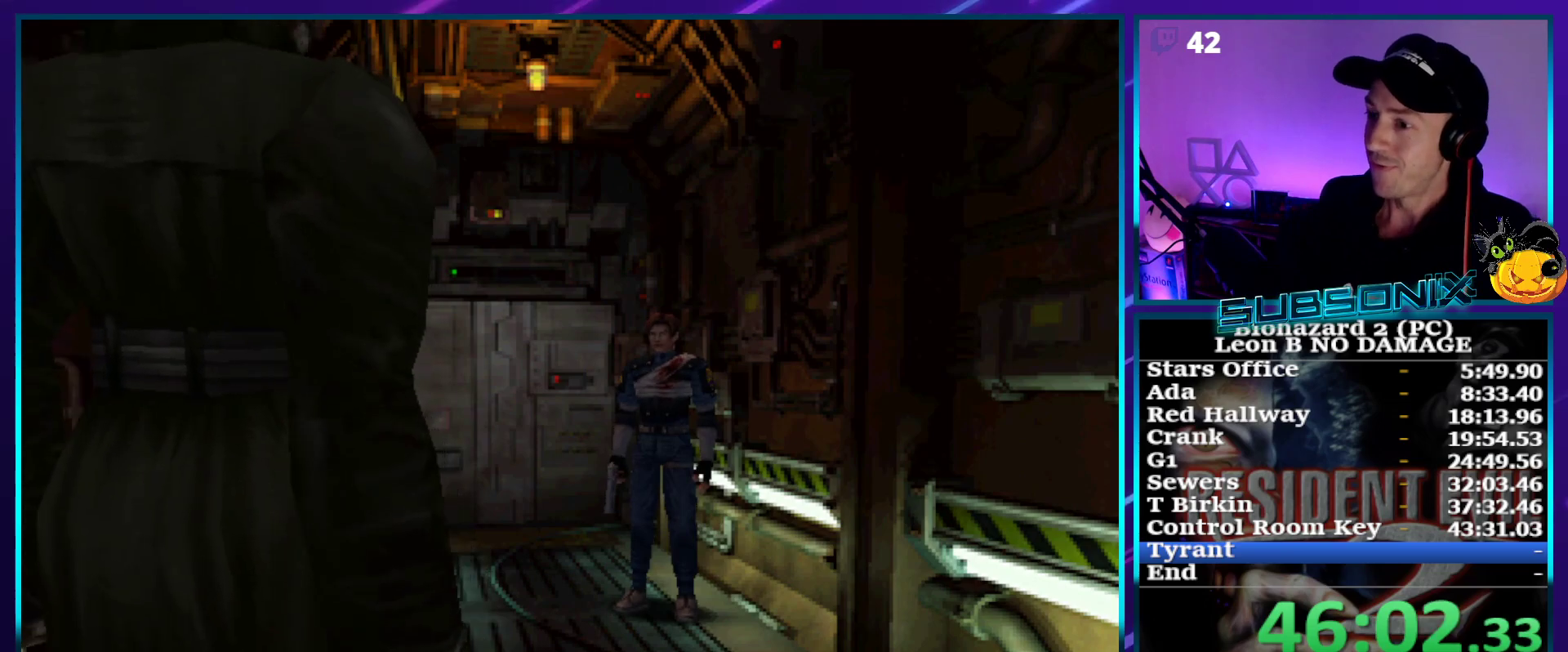
{"buttons": ["DPAD_UP"], "right_stick": "center", "events": [[500, "DPAD_UP", "down"]]}
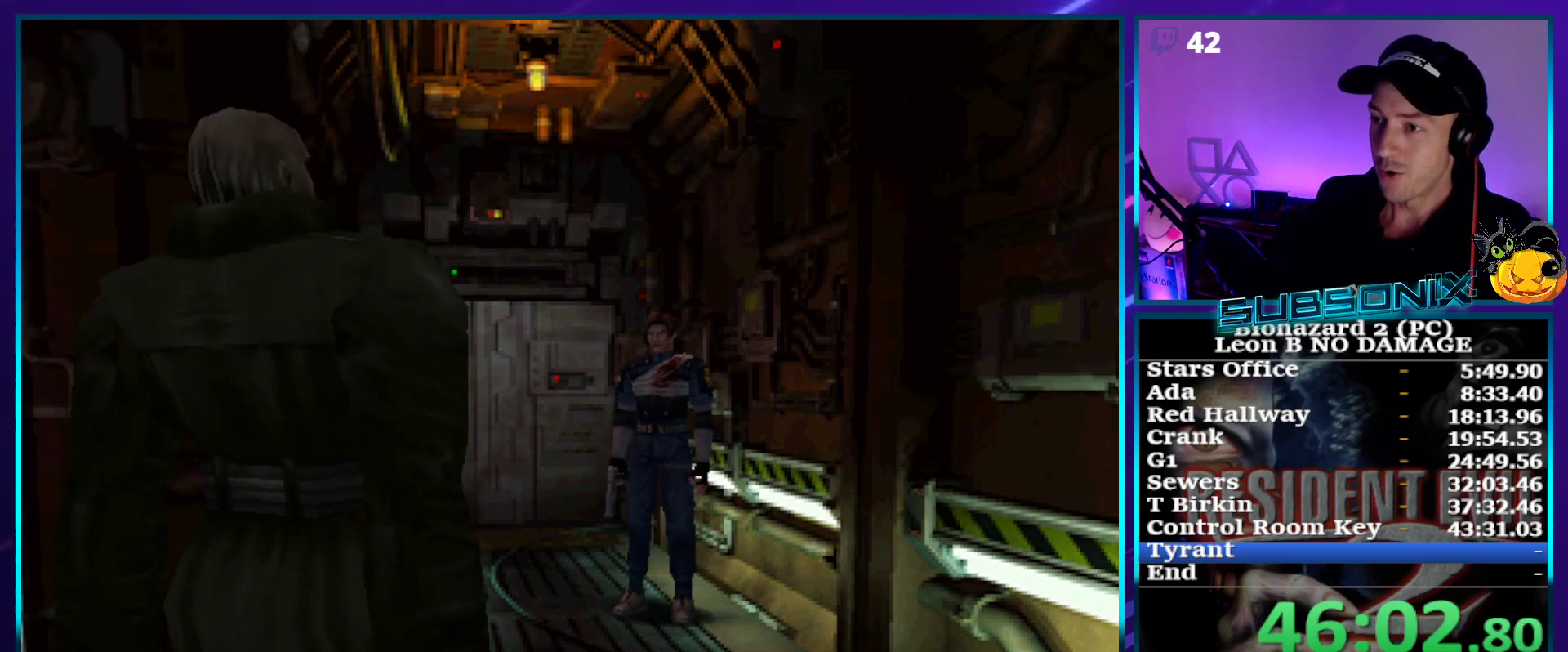
{"buttons": [], "right_stick": "center", "events": [[17, "DPAD_LEFT", "down"], [150, "DPAD_LEFT", "up"], [150, "DPAD_UP", "up"]]}
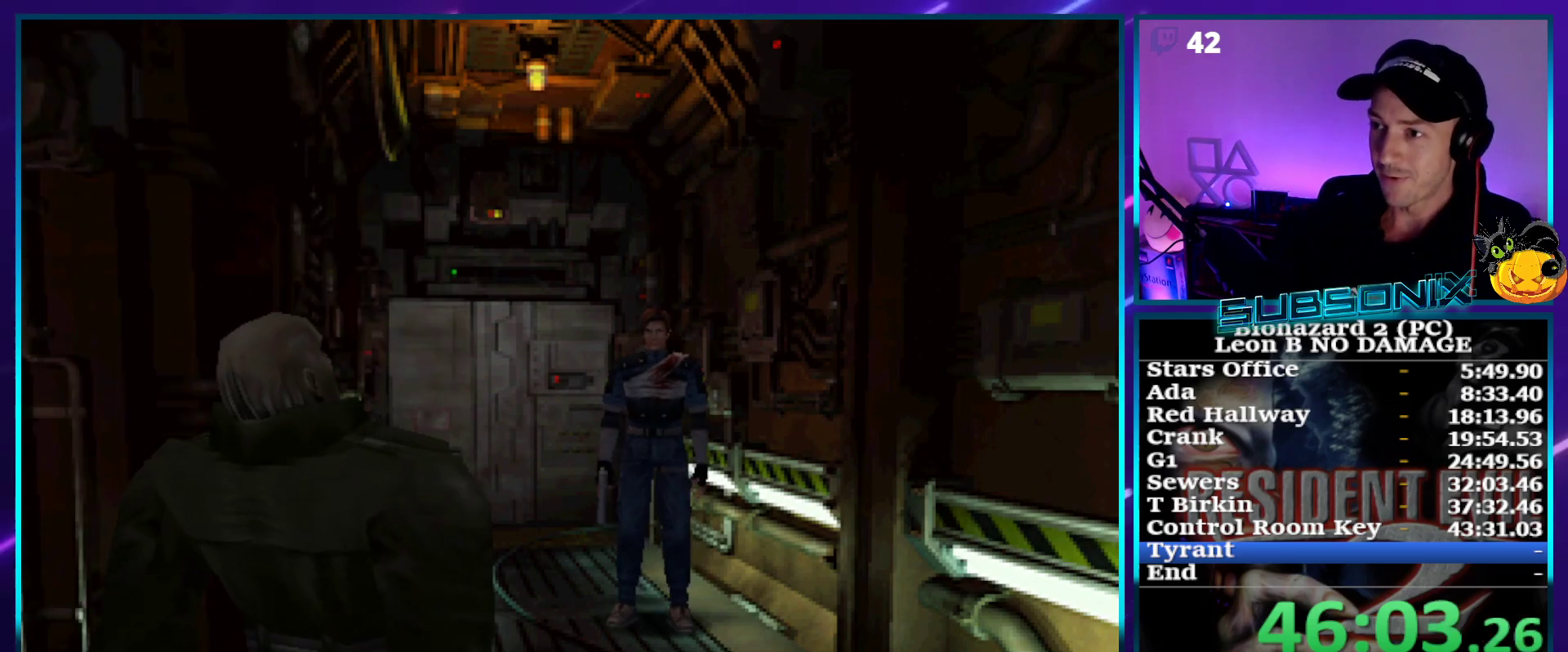
{"buttons": [], "right_stick": "center", "events": [[350, "SQUARE", "down"], [467, "SQUARE", "up"]]}
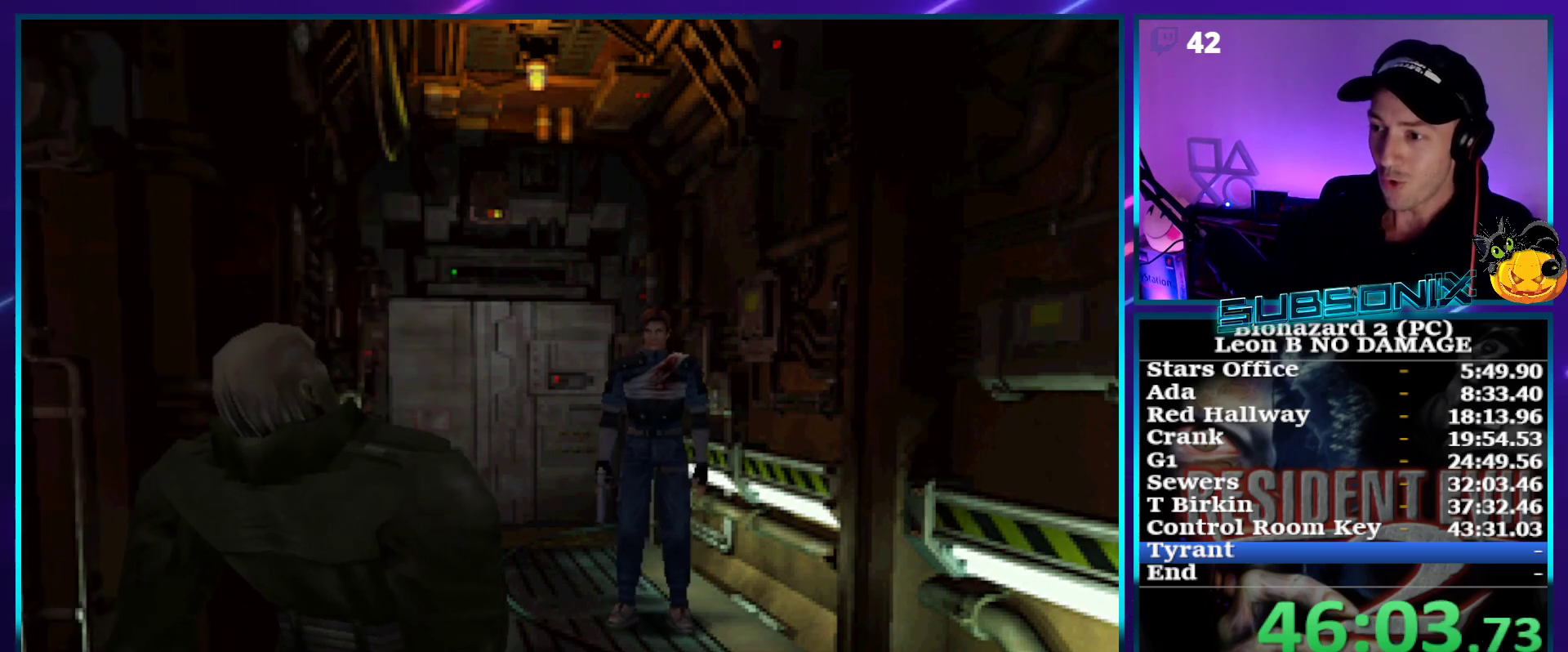
{"buttons": ["DPAD_UP"], "right_stick": "center", "events": [[67, "SQUARE", "down"], [100, "DPAD_UP", "down"], [133, "DPAD_UP", "up"], [150, "SQUARE", "up"], [233, "SQUARE", "down"], [267, "DPAD_UP", "down"], [317, "SQUARE", "up"], [350, "DPAD_UP", "up"], [400, "SQUARE", "down"], [450, "DPAD_UP", "down"], [483, "SQUARE", "up"]]}
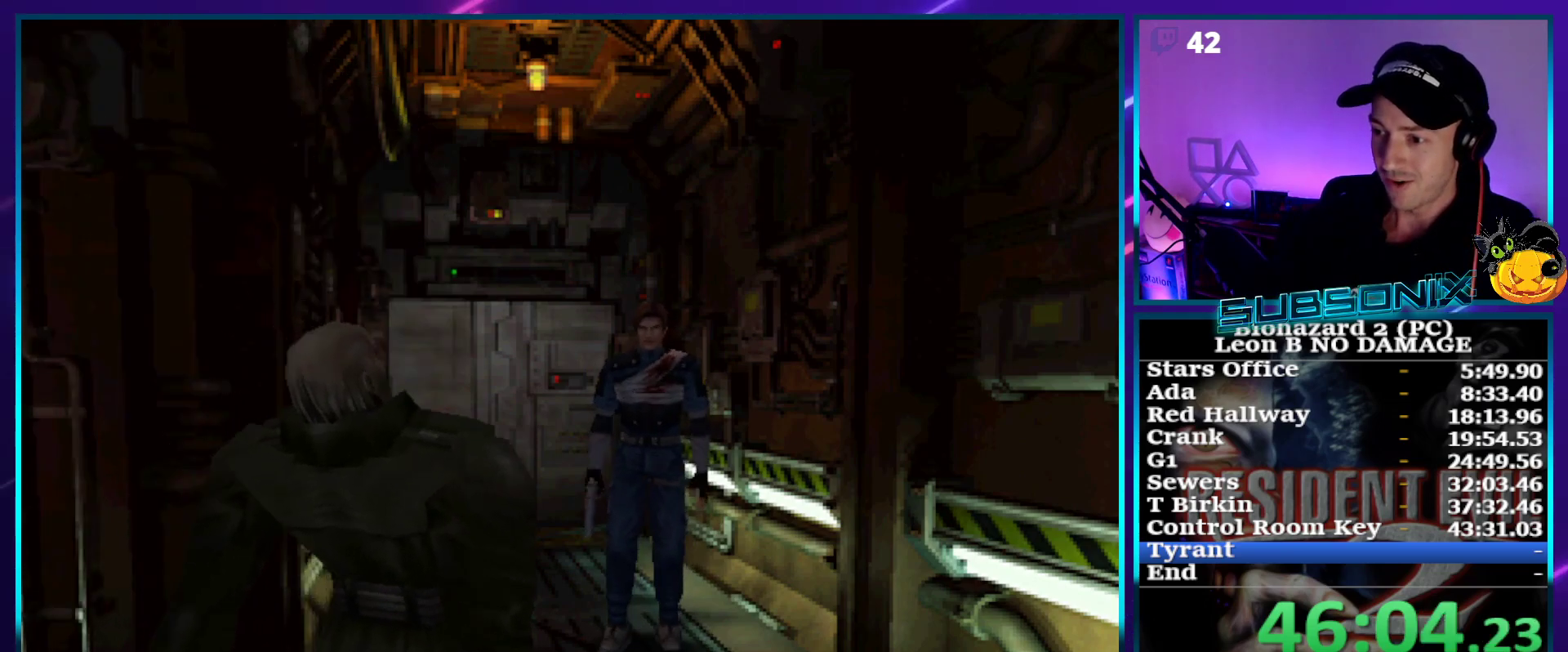
{"buttons": ["SQUARE", "DPAD_UP"], "right_stick": "center", "events": [[50, "DPAD_UP", "up"], [50, "SQUARE", "down"], [100, "DPAD_UP", "down"], [117, "SQUARE", "up"], [200, "DPAD_UP", "up"], [200, "SQUARE", "down"], [267, "SQUARE", "up"], [300, "DPAD_RIGHT", "down"], [350, "SQUARE", "down"], [383, "DPAD_RIGHT", "up"], [400, "SQUARE", "up"], [450, "DPAD_UP", "down"], [483, "SQUARE", "down"]]}